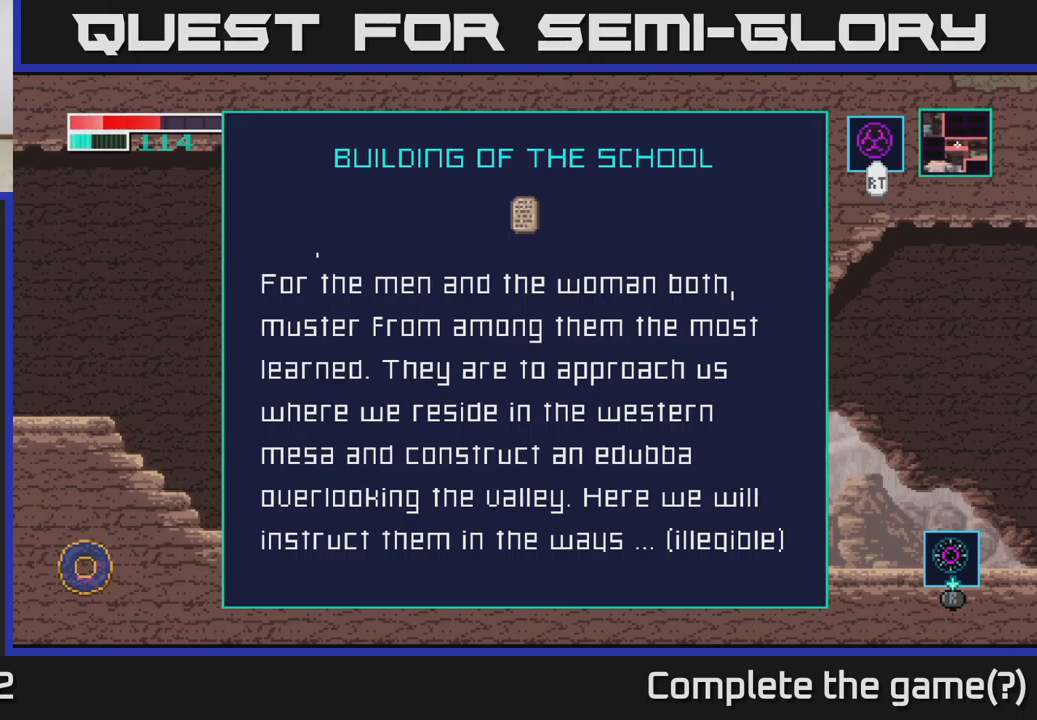
Gameplay with a controller (Xbox layout); each line is a JSON object with the inputs held at the frame after it. "events" lists button and stick changes between this image and that frame as [ms after this image, input, new state], when the widget could be followed in between.
{"buttons": [], "left_stick": "center", "right_stick": "center", "events": [[67, "left_stick", "down"], [317, "left_stick", "center"]]}
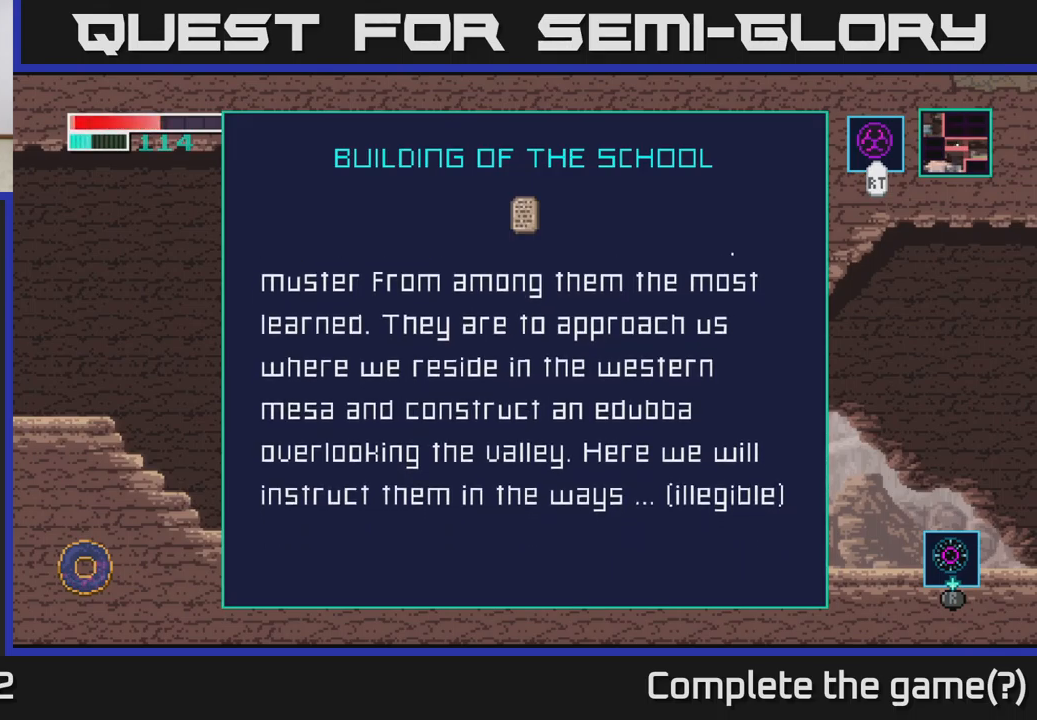
{"buttons": [], "left_stick": "down", "right_stick": "center", "events": [[317, "left_stick", "down"]]}
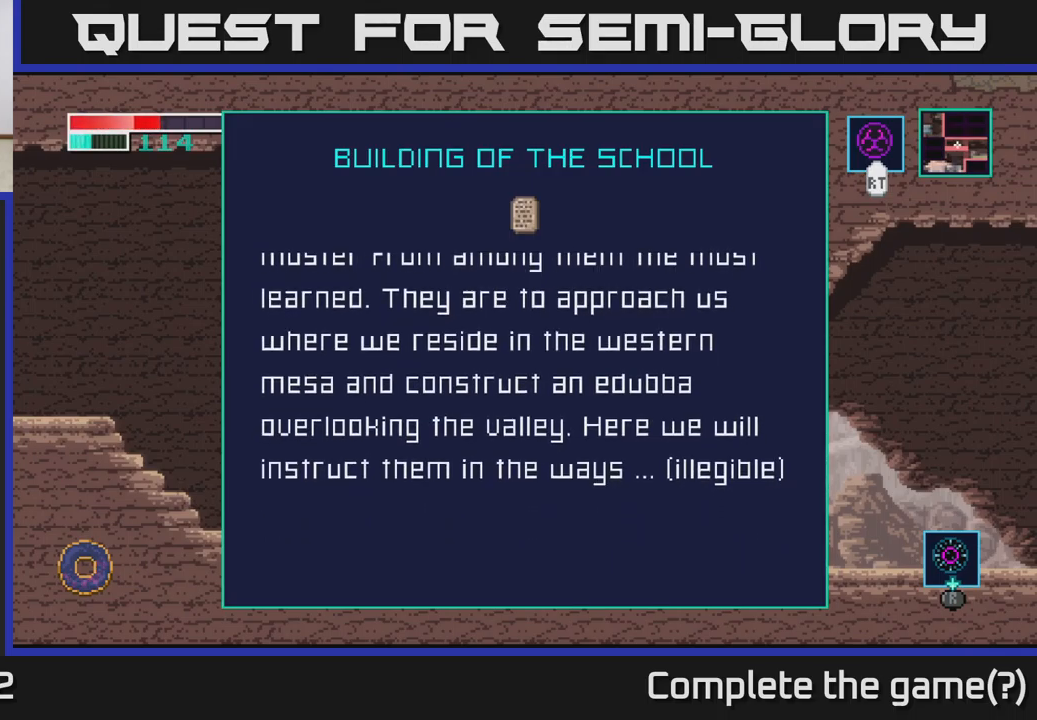
{"buttons": [], "left_stick": "center", "right_stick": "center", "events": [[450, "left_stick", "center"]]}
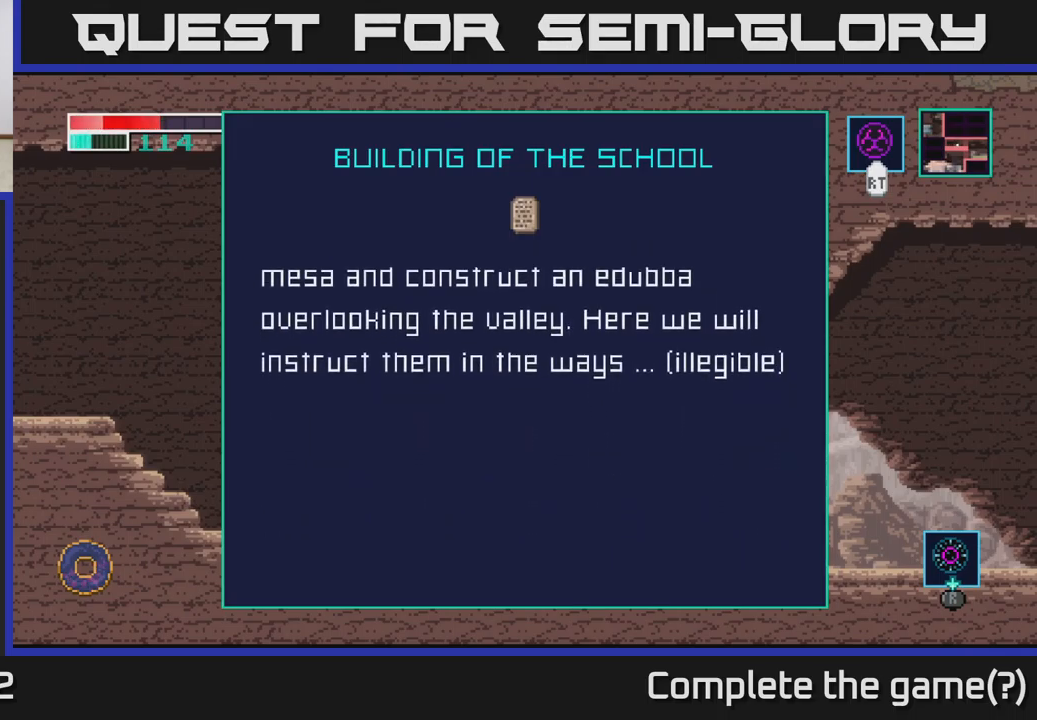
{"buttons": [], "left_stick": "center", "right_stick": "center", "events": []}
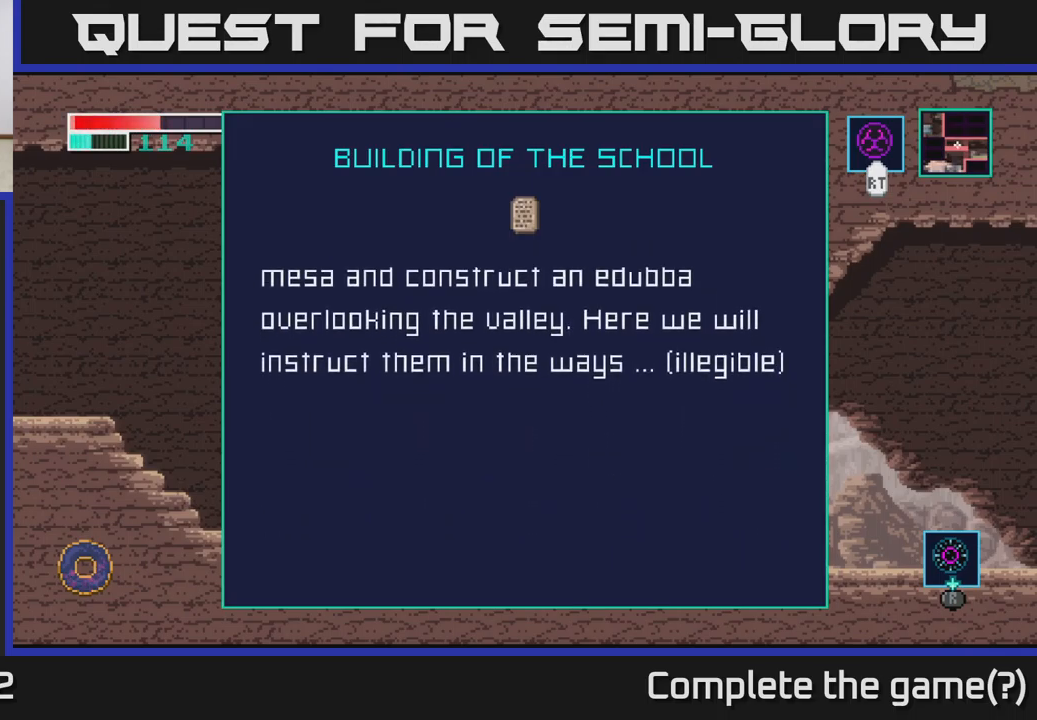
{"buttons": [], "left_stick": "center", "right_stick": "center", "events": []}
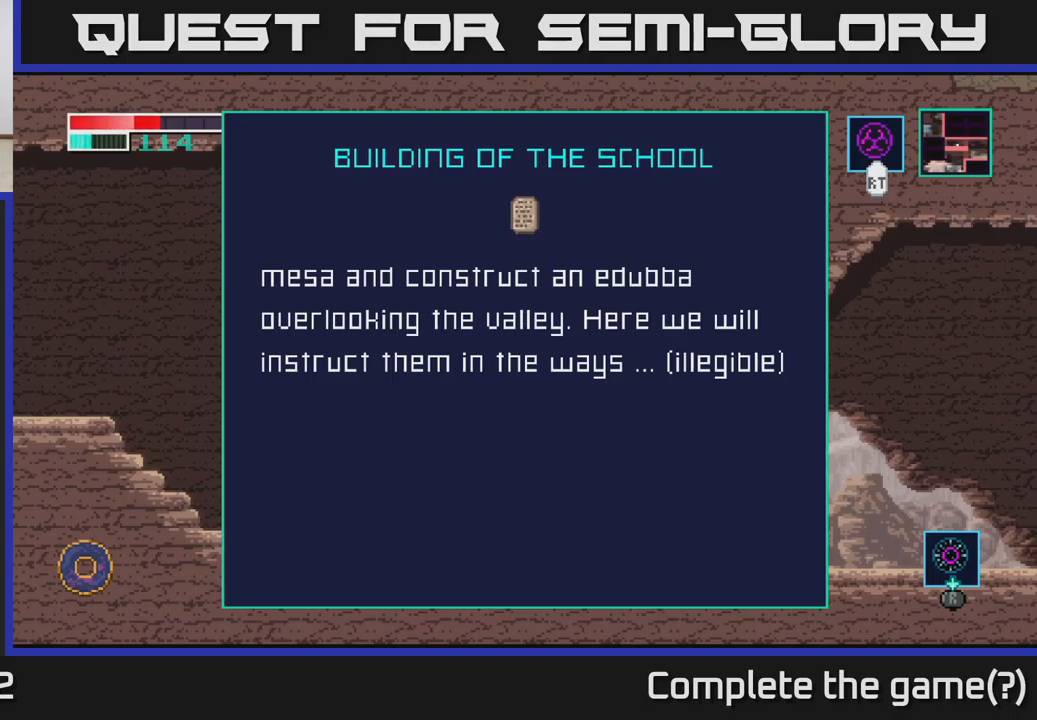
{"buttons": [], "left_stick": "center", "right_stick": "center", "events": []}
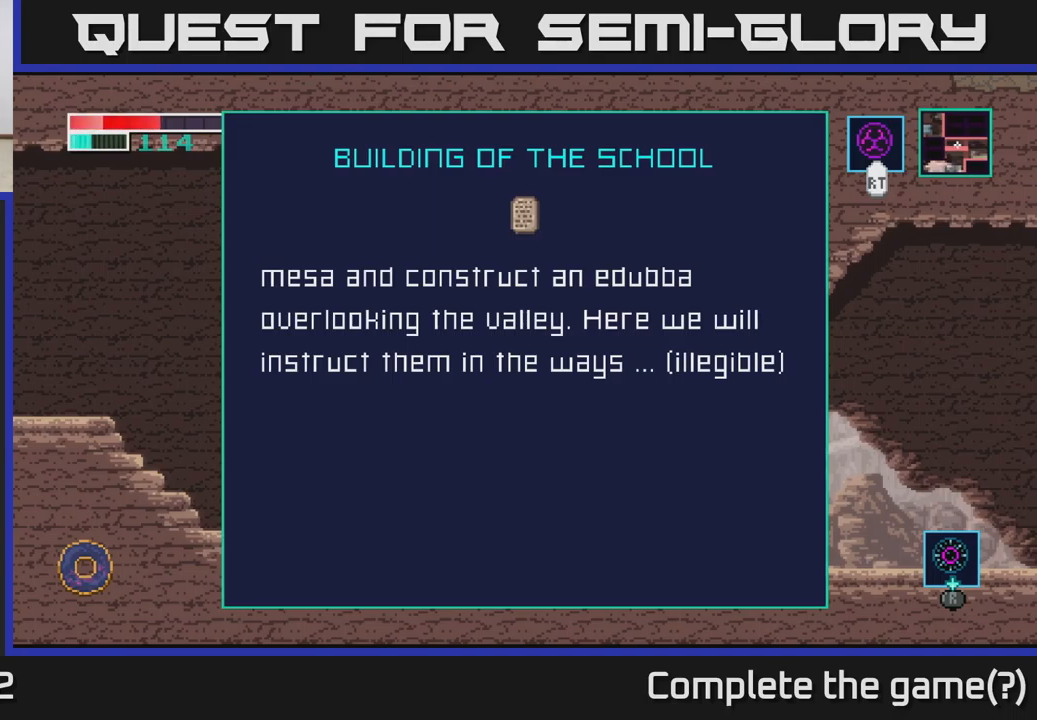
{"buttons": [], "left_stick": "up", "right_stick": "center", "events": [[34, "B", "down"], [134, "B", "up"], [450, "left_stick", "up"]]}
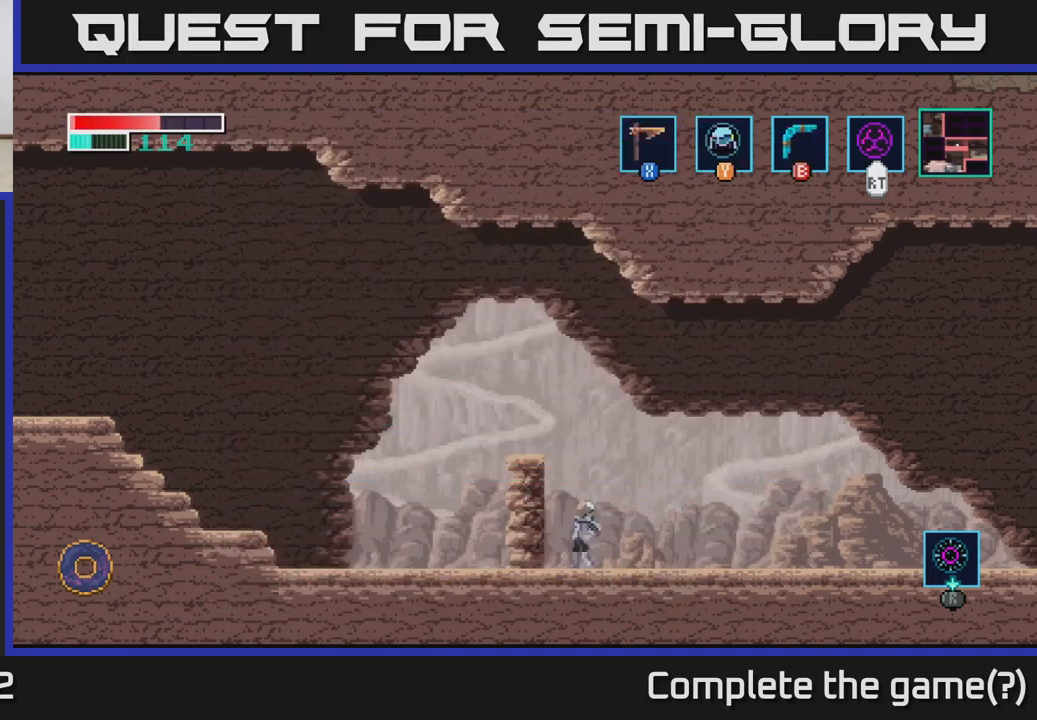
{"buttons": ["A"], "left_stick": "left", "right_stick": "center", "events": [[134, "left_stick", "left"], [184, "A", "down"]]}
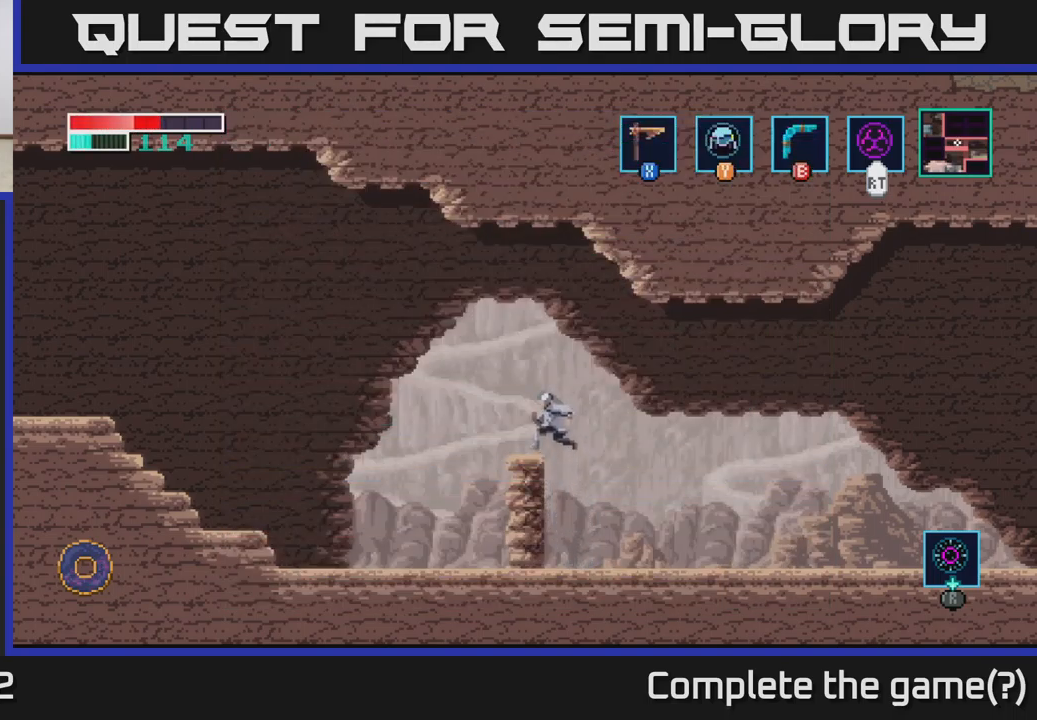
{"buttons": ["A"], "left_stick": "left", "right_stick": "center", "events": [[167, "A", "up"], [284, "A", "down"]]}
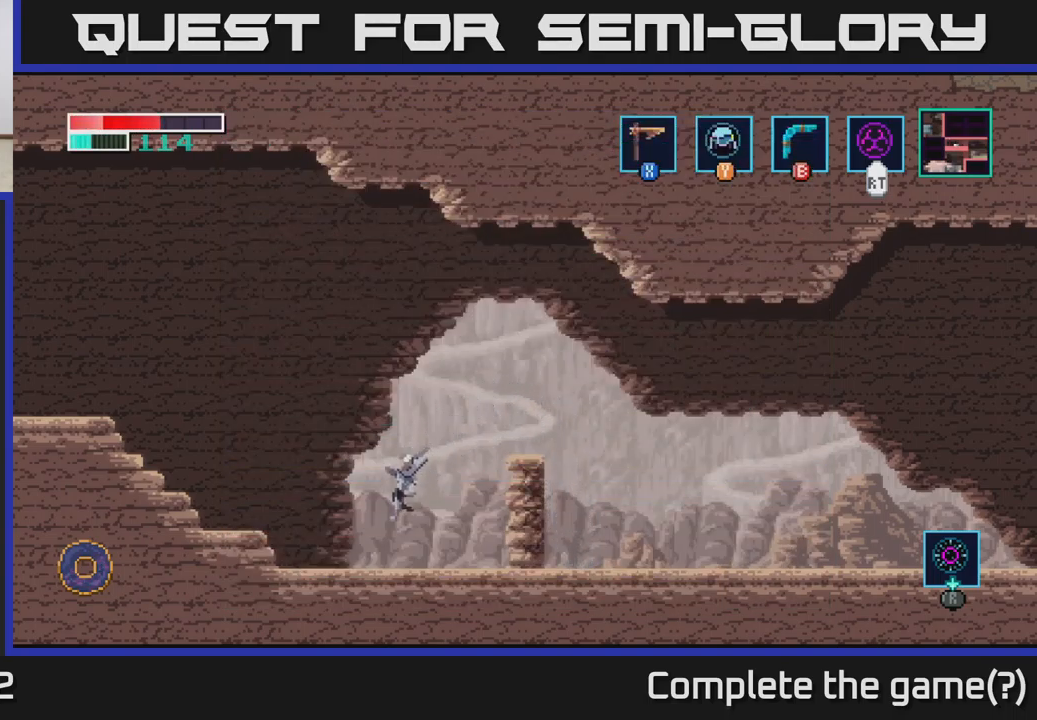
{"buttons": ["A"], "left_stick": "left", "right_stick": "center", "events": [[50, "A", "up"], [367, "A", "down"]]}
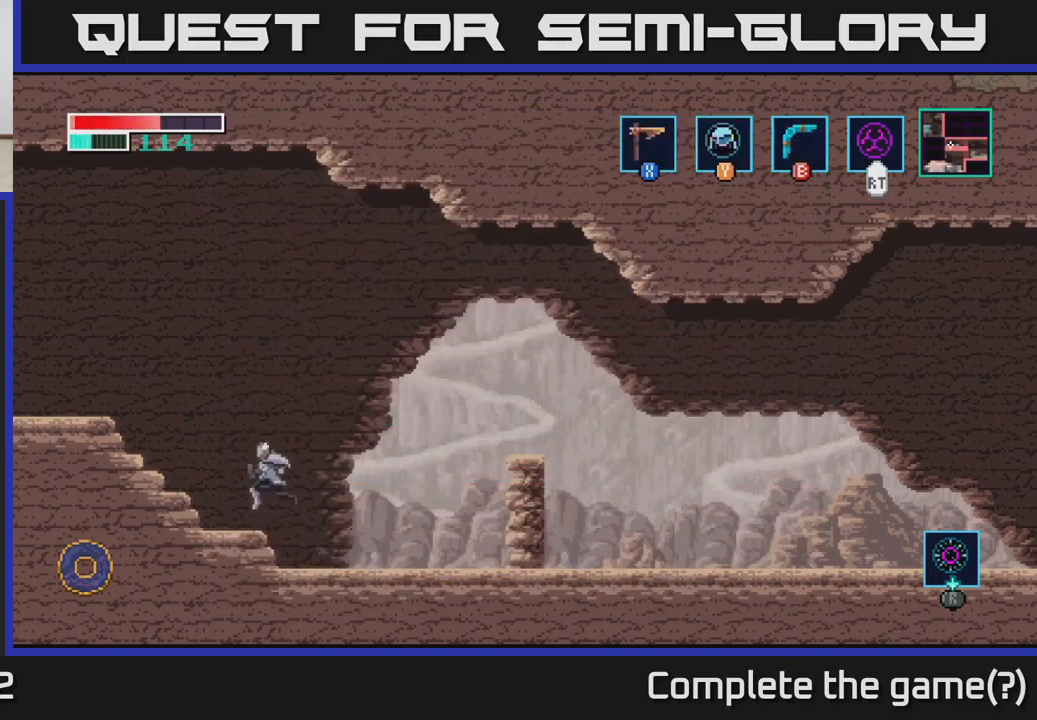
{"buttons": [], "left_stick": "left", "right_stick": "center", "events": [[217, "A", "up"]]}
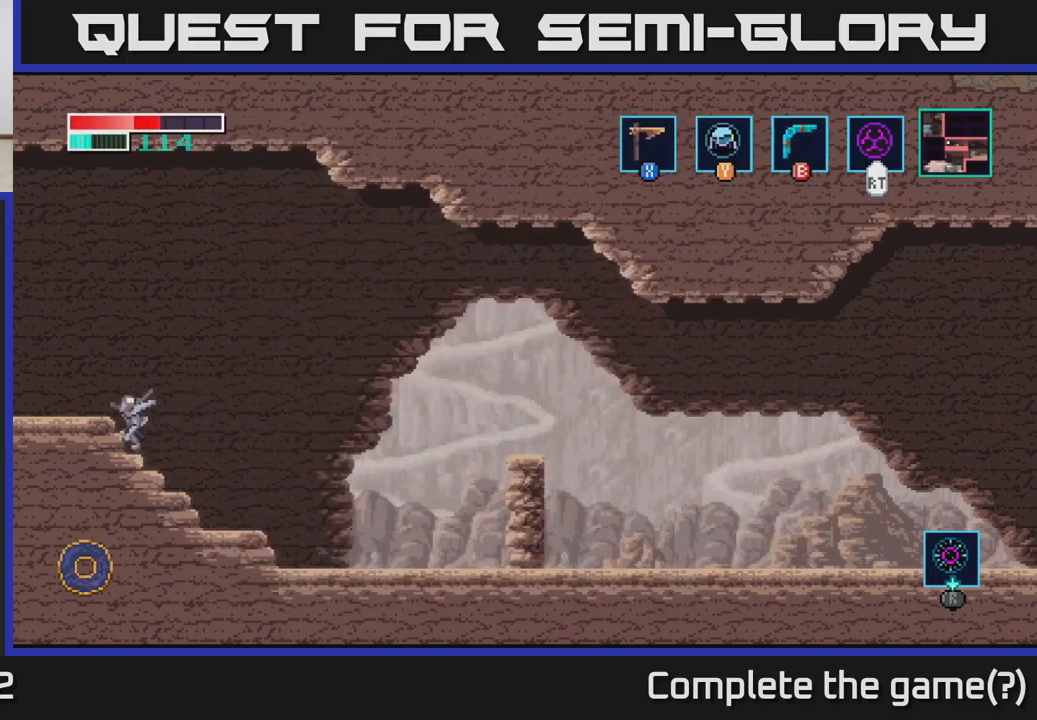
{"buttons": [], "left_stick": "left", "right_stick": "center", "events": [[50, "A", "down"], [234, "A", "up"]]}
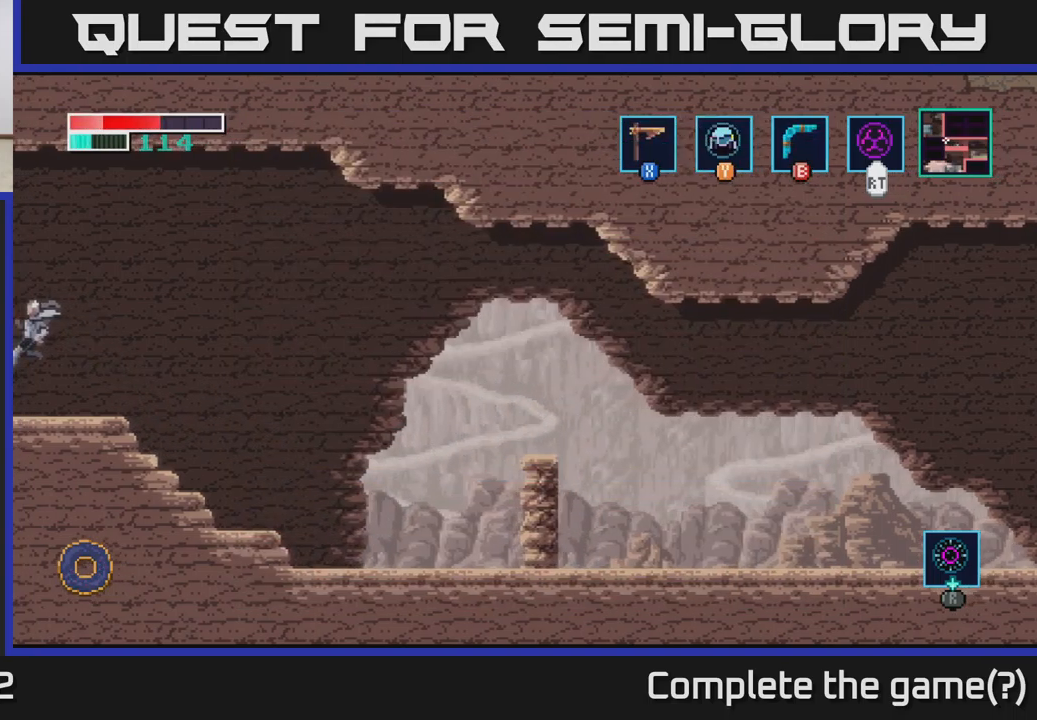
{"buttons": [], "left_stick": "left", "right_stick": "center", "events": [[34, "left_stick", "center"], [234, "left_stick", "left"]]}
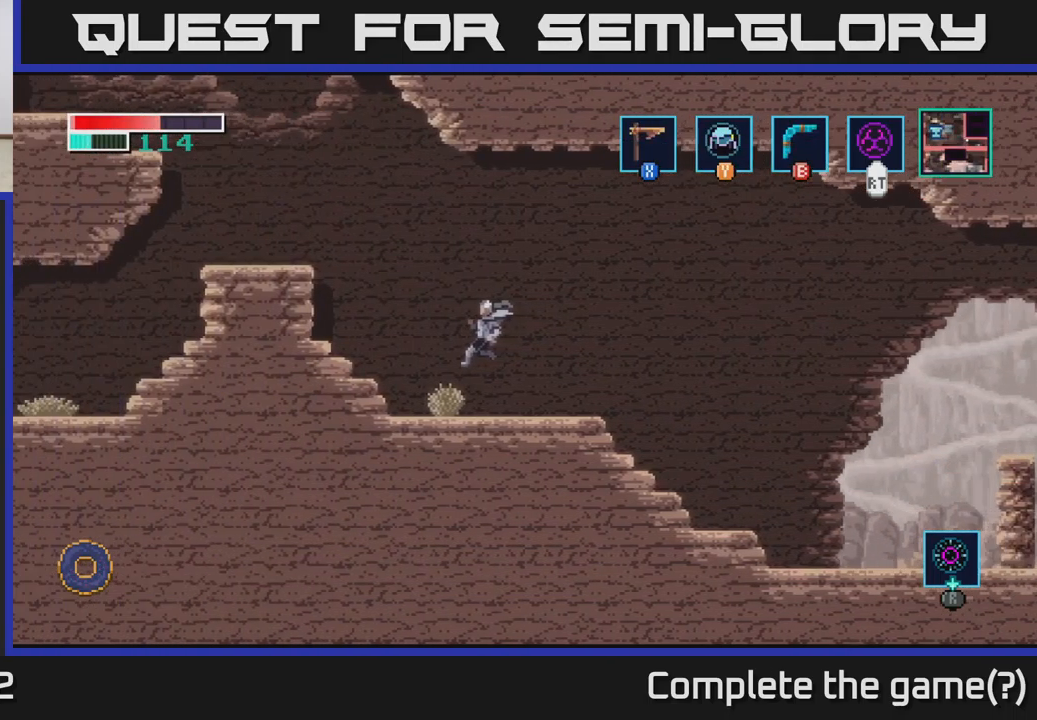
{"buttons": [], "left_stick": "center", "right_stick": "center", "events": [[17, "left_stick", "center"]]}
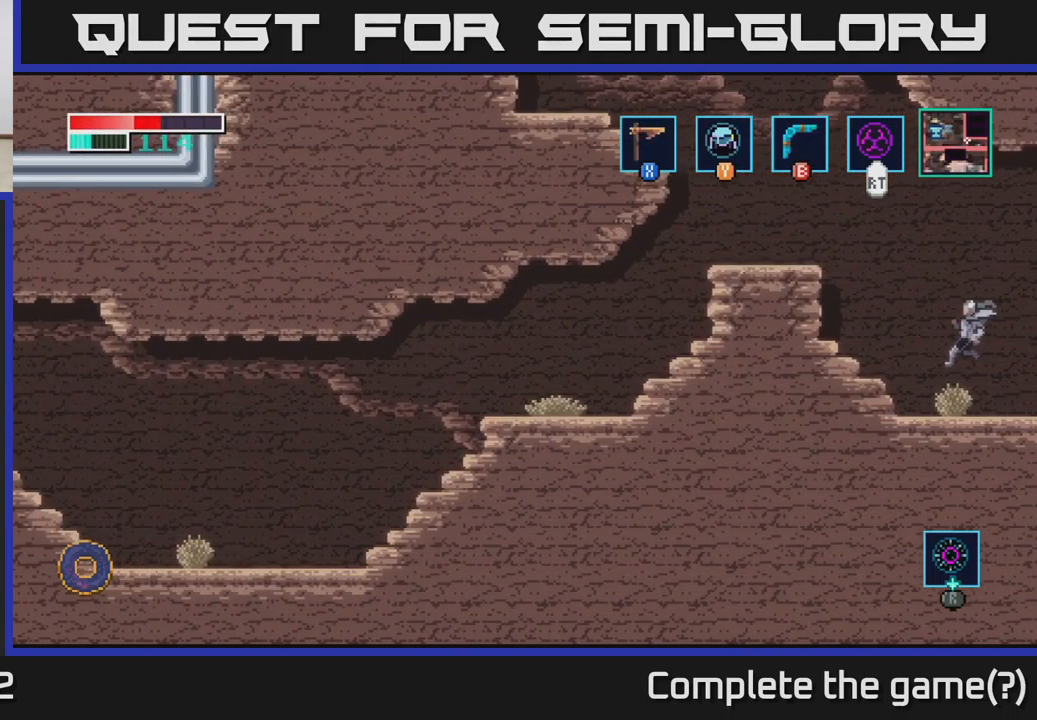
{"buttons": [], "left_stick": "down", "right_stick": "center", "events": [[84, "left_stick", "down"]]}
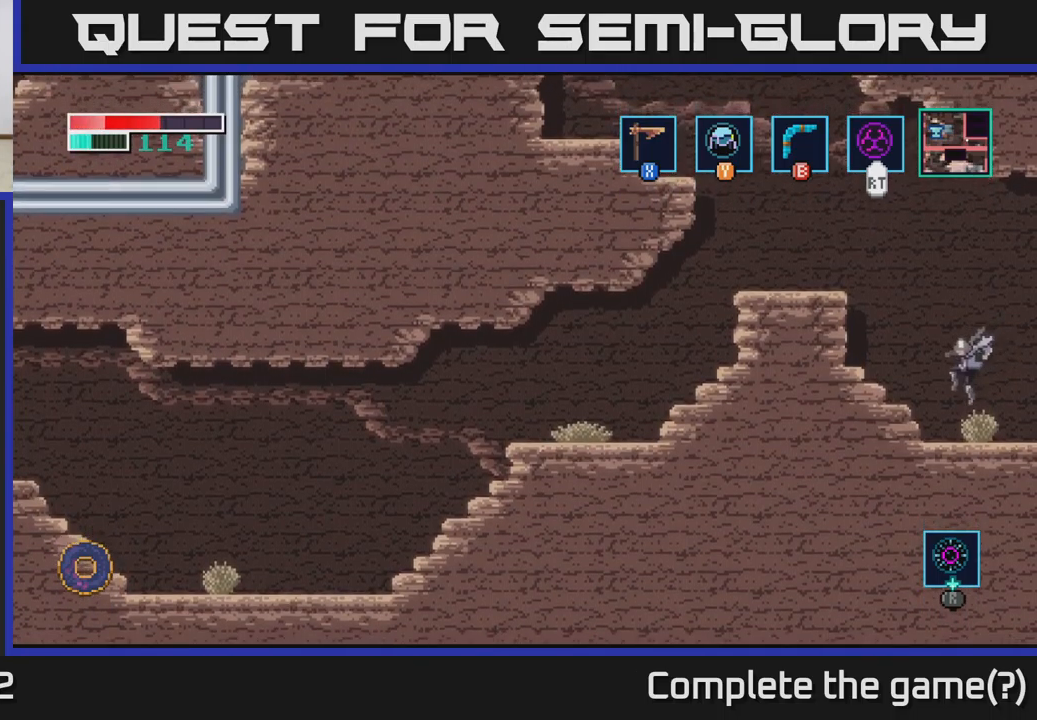
{"buttons": ["X"], "left_stick": "down-right", "right_stick": "center", "events": [[50, "X", "down"], [200, "X", "up"], [284, "left_stick", "down-right"], [434, "X", "down"]]}
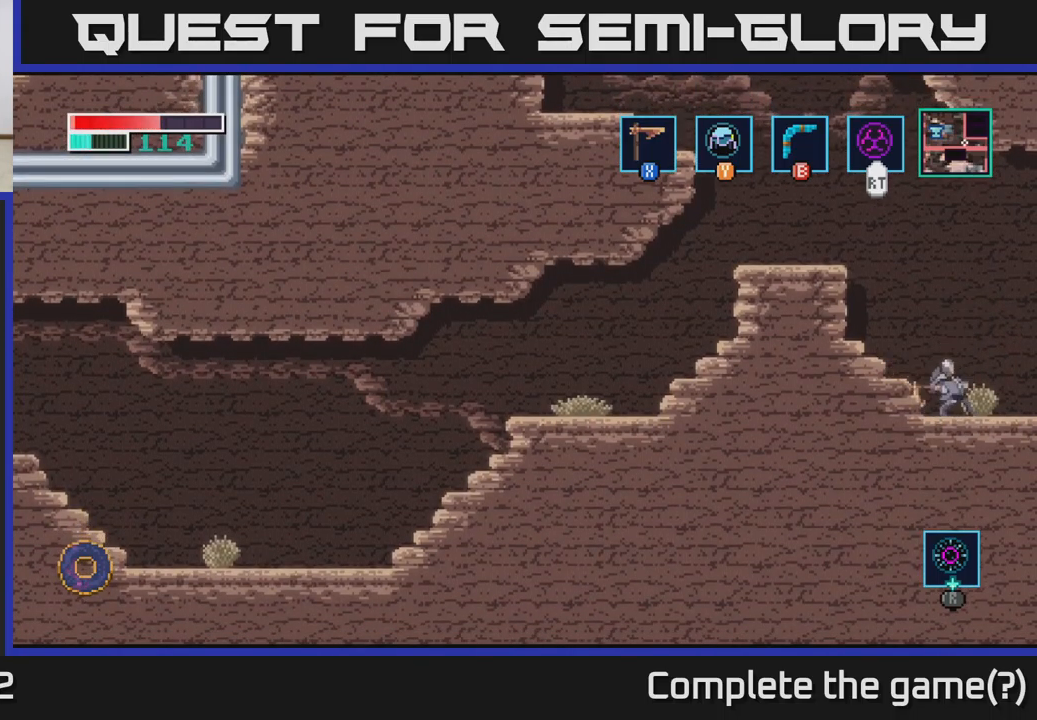
{"buttons": ["A"], "left_stick": "left", "right_stick": "center", "events": [[67, "X", "up"], [234, "left_stick", "center"], [300, "left_stick", "left"], [317, "A", "down"]]}
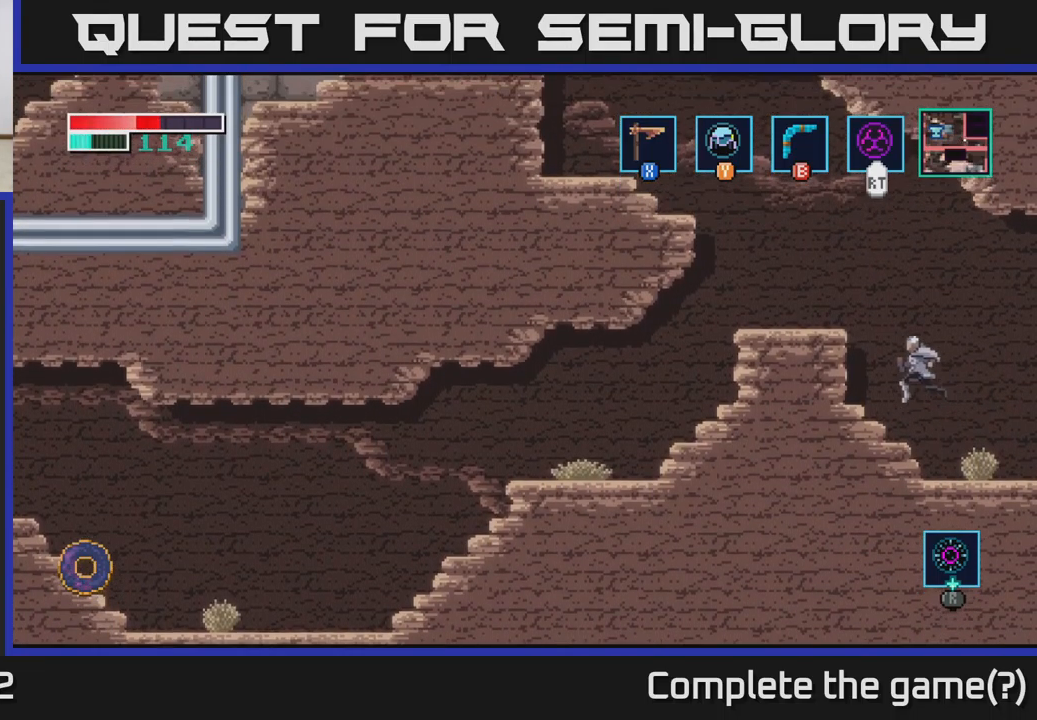
{"buttons": ["A"], "left_stick": "left", "right_stick": "center", "events": [[250, "A", "up"], [417, "A", "down"]]}
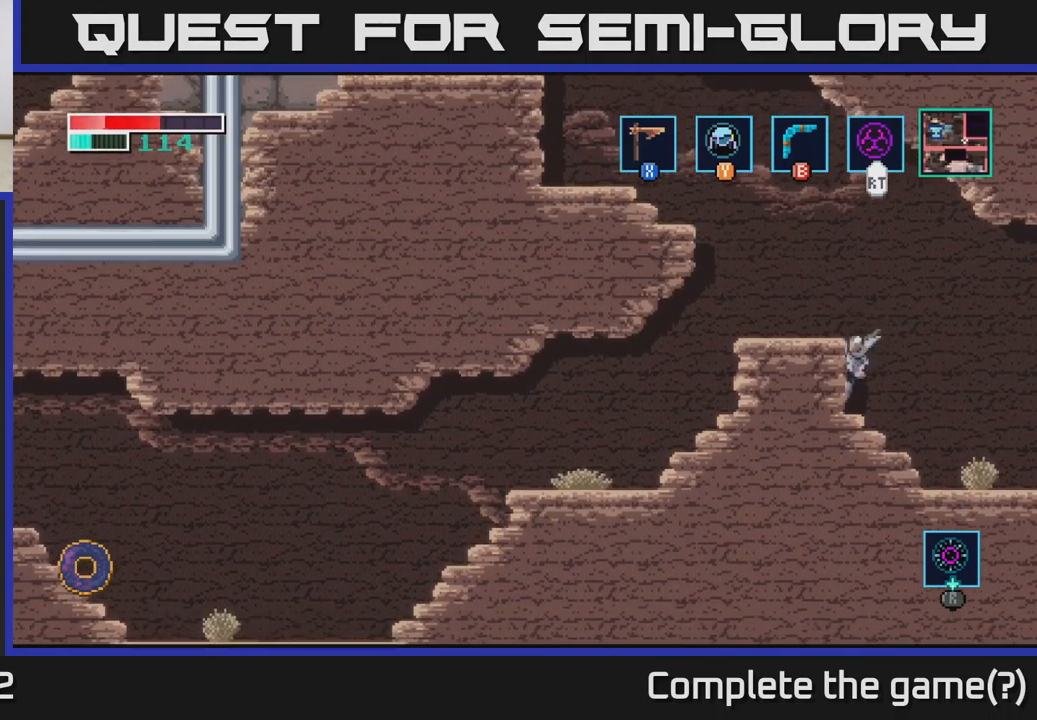
{"buttons": [], "left_stick": "center", "right_stick": "center", "events": [[134, "A", "up"], [200, "A", "down"], [434, "A", "up"], [434, "left_stick", "center"]]}
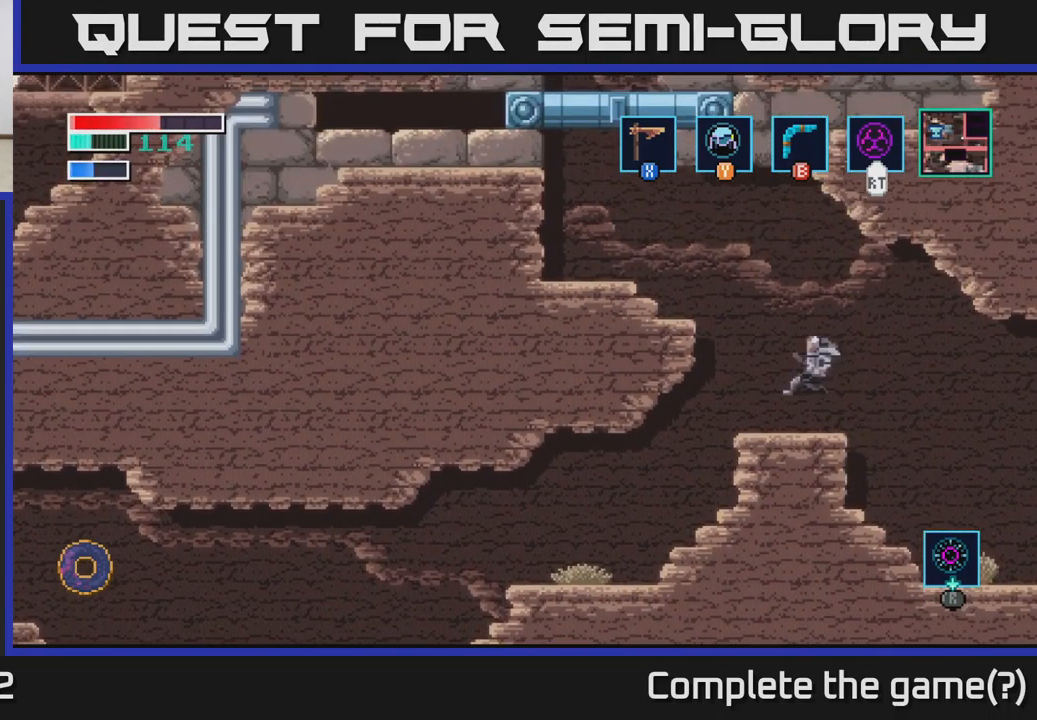
{"buttons": ["A"], "left_stick": "left", "right_stick": "center", "events": [[34, "left_stick", "left"], [267, "left_stick", "center"], [300, "A", "down"], [417, "left_stick", "left"]]}
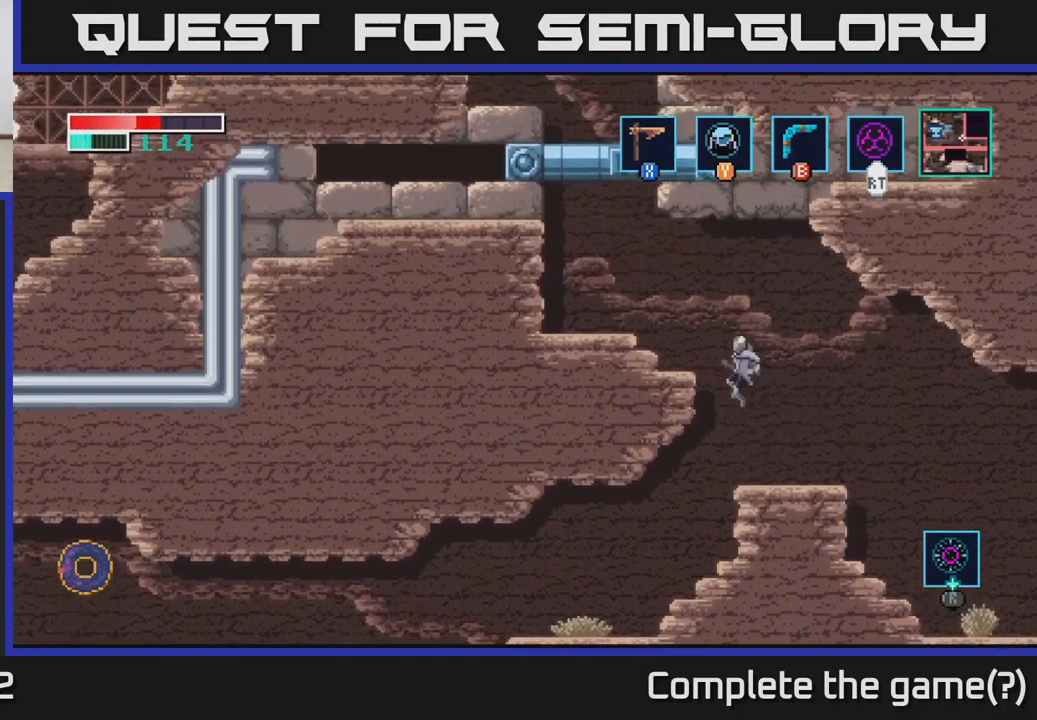
{"buttons": [], "left_stick": "right", "right_stick": "center", "events": [[234, "A", "up"], [317, "left_stick", "center"], [484, "left_stick", "right"]]}
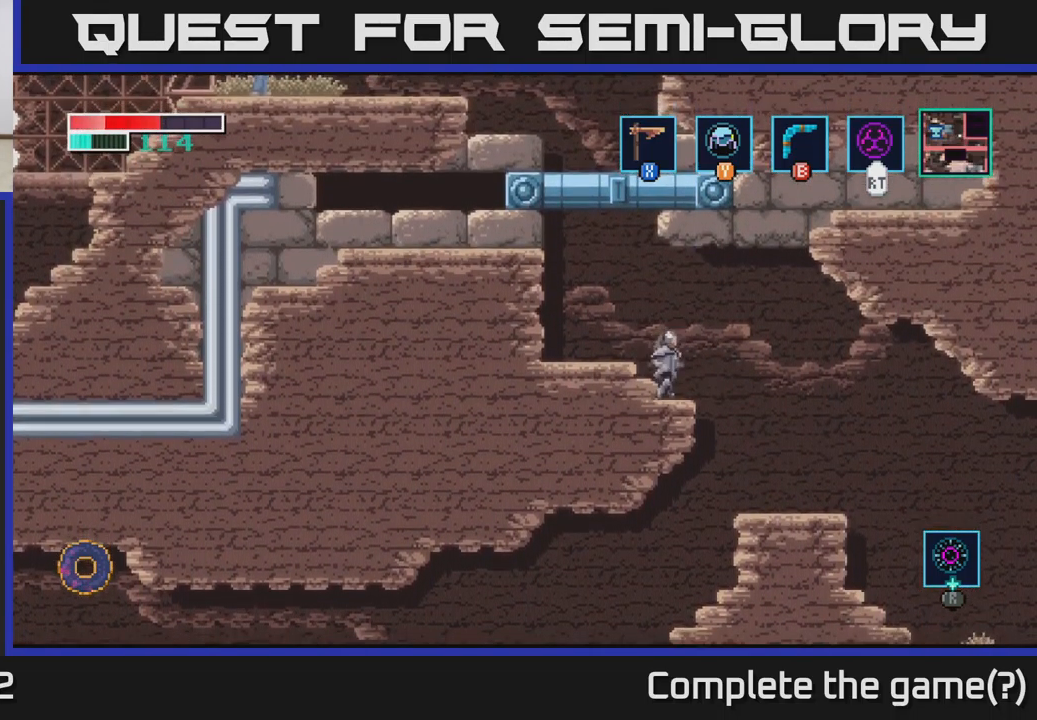
{"buttons": [], "left_stick": "left", "right_stick": "center", "events": [[384, "left_stick", "left"]]}
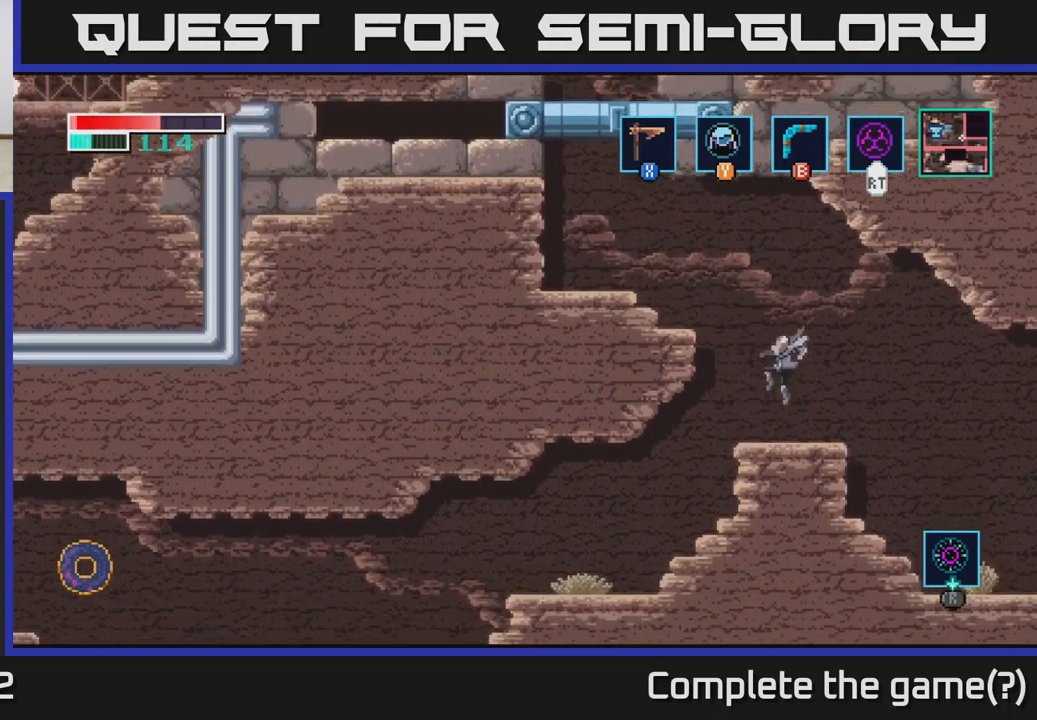
{"buttons": [], "left_stick": "down-left", "right_stick": "center", "events": [[484, "left_stick", "down-left"]]}
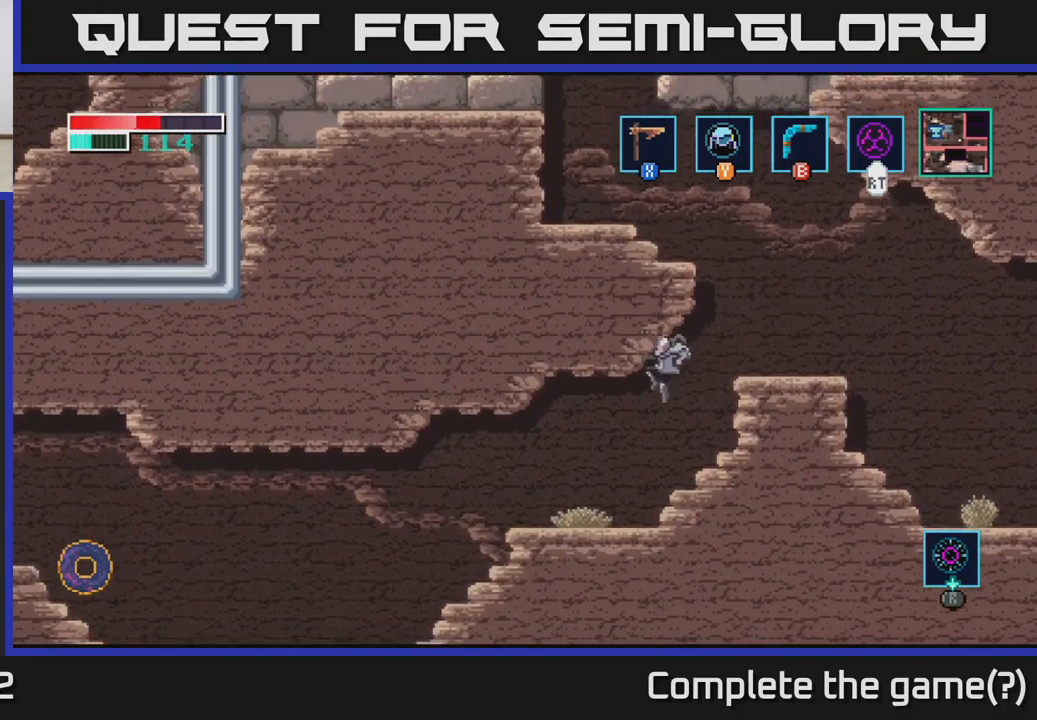
{"buttons": ["A"], "left_stick": "left", "right_stick": "center", "events": [[167, "X", "down"], [367, "X", "up"], [417, "left_stick", "left"], [467, "A", "down"]]}
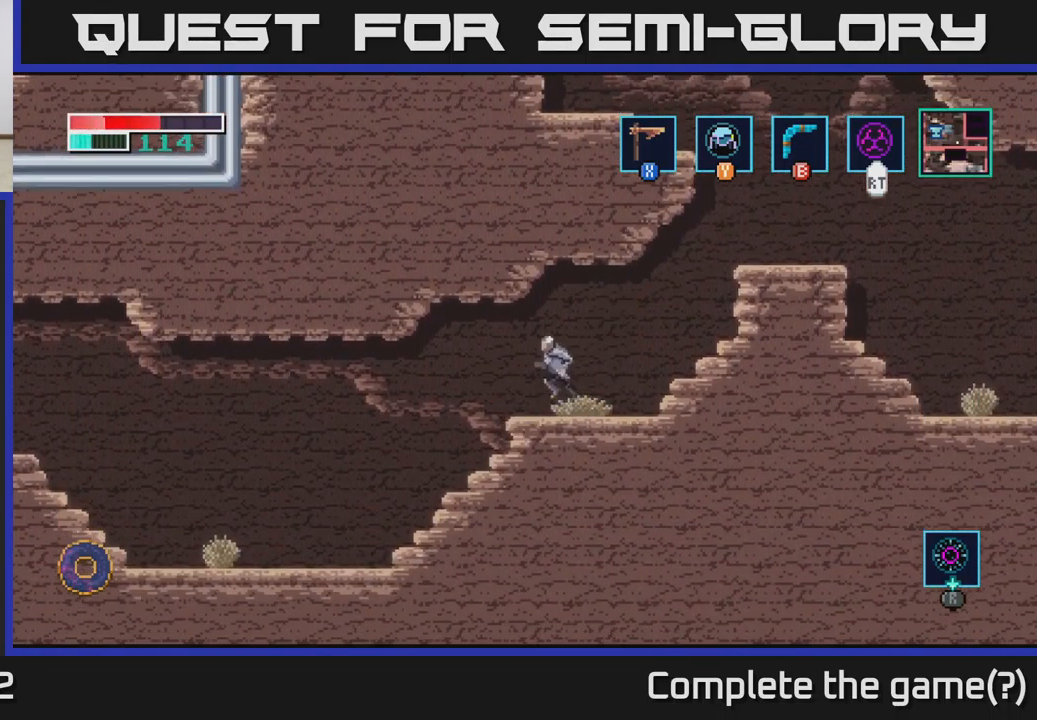
{"buttons": [], "left_stick": "left", "right_stick": "center", "events": [[67, "A", "up"]]}
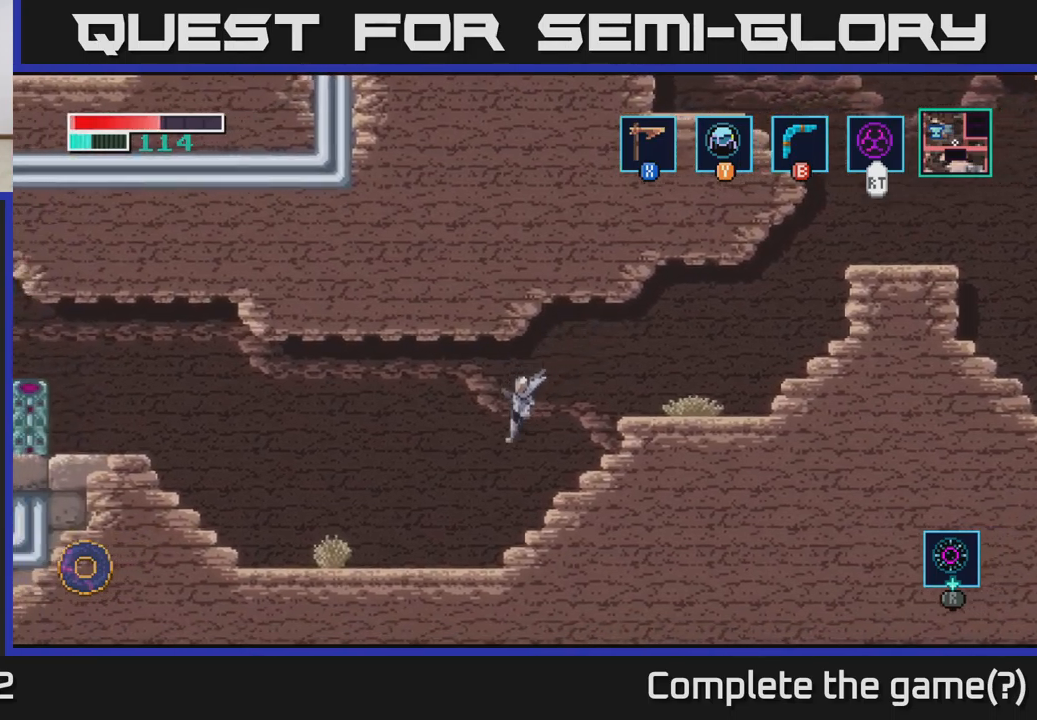
{"buttons": [], "left_stick": "down-left", "right_stick": "center", "events": [[500, "left_stick", "down-left"]]}
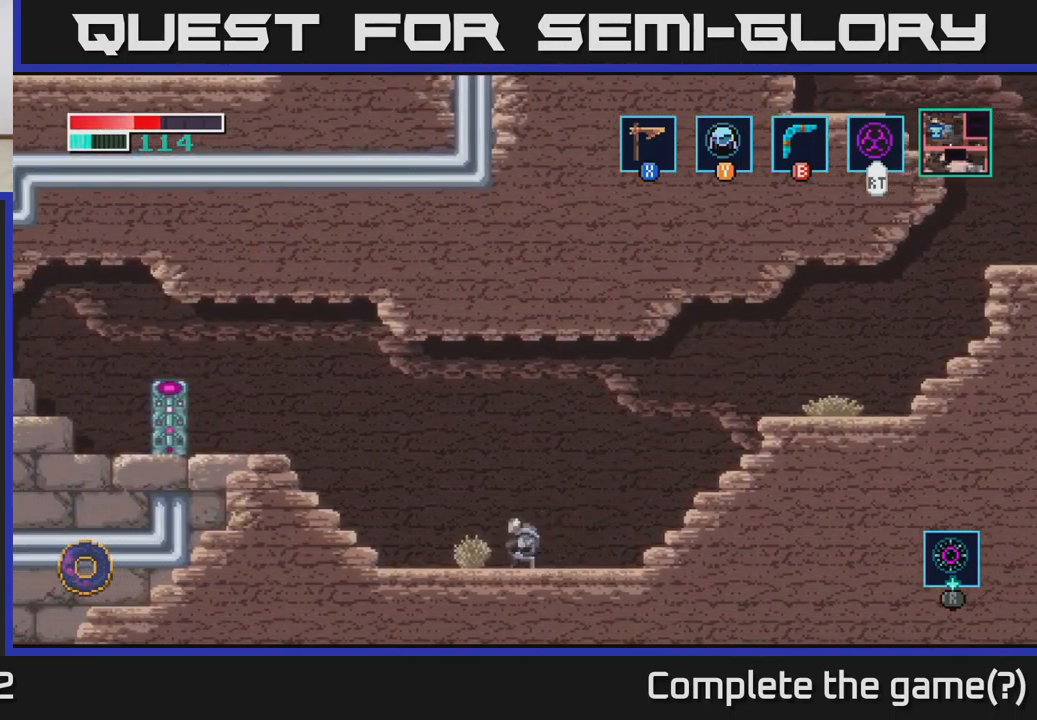
{"buttons": [], "left_stick": "left", "right_stick": "center", "events": [[67, "X", "down"], [183, "X", "up"], [333, "left_stick", "left"]]}
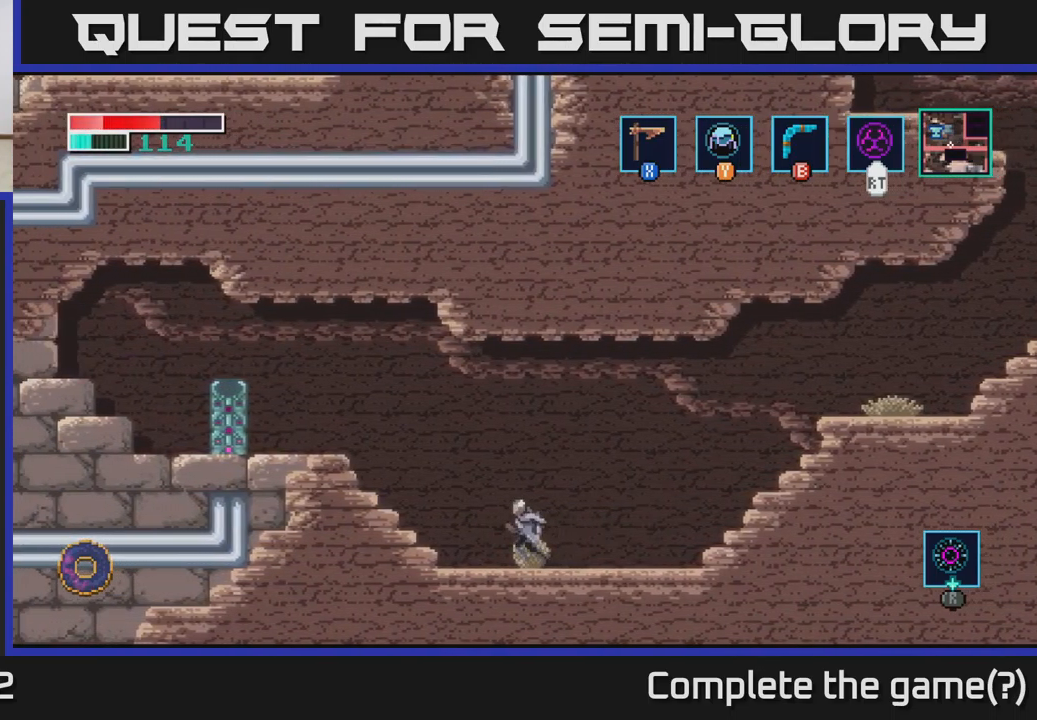
{"buttons": ["A"], "left_stick": "left", "right_stick": "center", "events": [[150, "A", "down"]]}
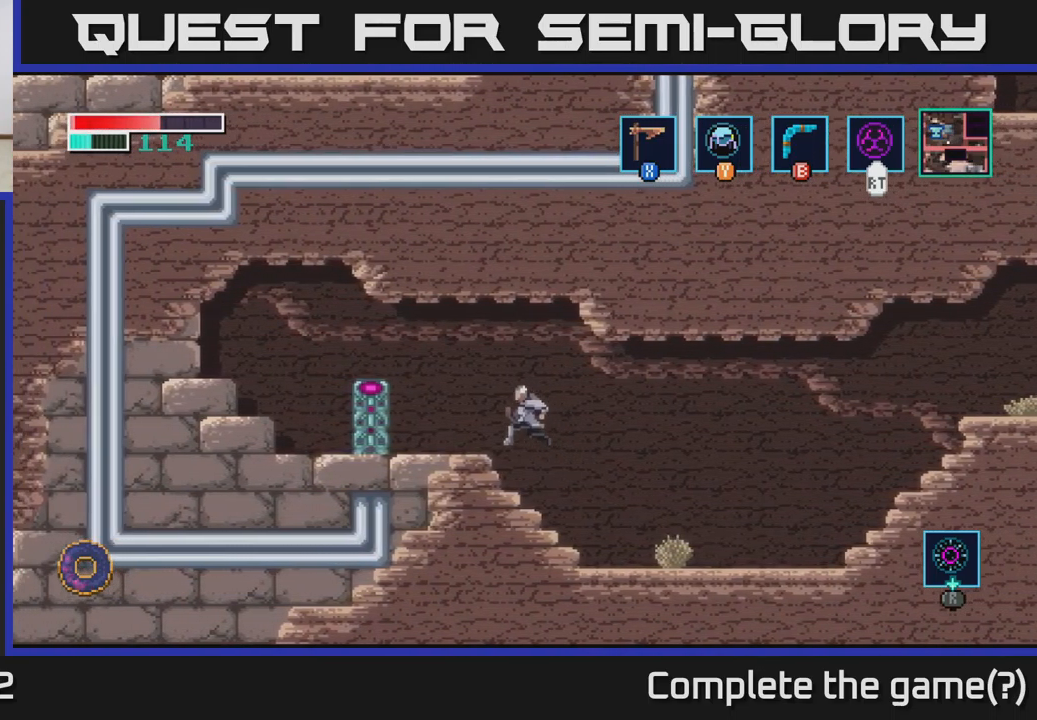
{"buttons": ["R2"], "left_stick": "center", "right_stick": "center", "events": [[167, "A", "up"], [267, "left_stick", "center"], [317, "R2", "down"]]}
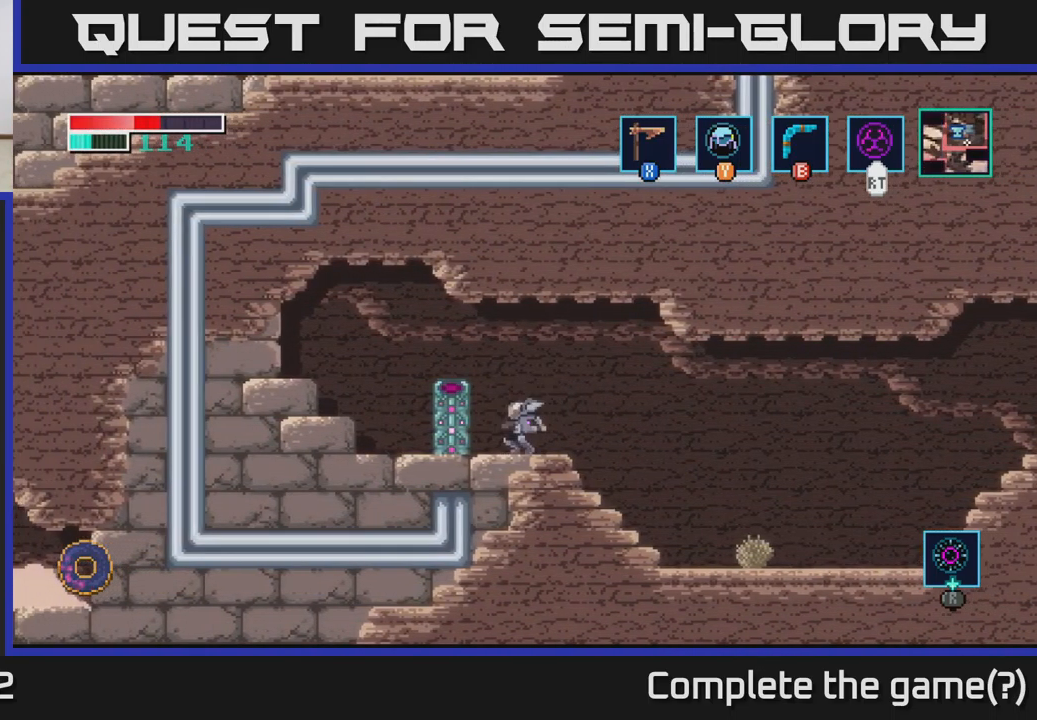
{"buttons": ["R2"], "left_stick": "center", "right_stick": "center", "events": []}
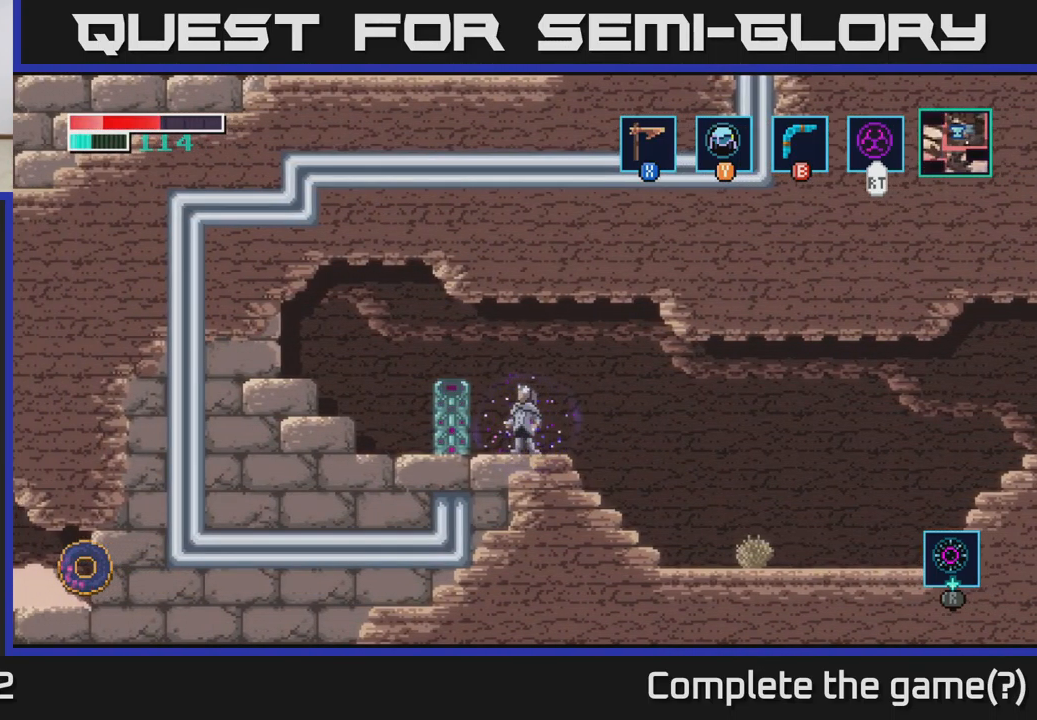
{"buttons": ["R2"], "left_stick": "left", "right_stick": "center", "events": [[450, "left_stick", "left"]]}